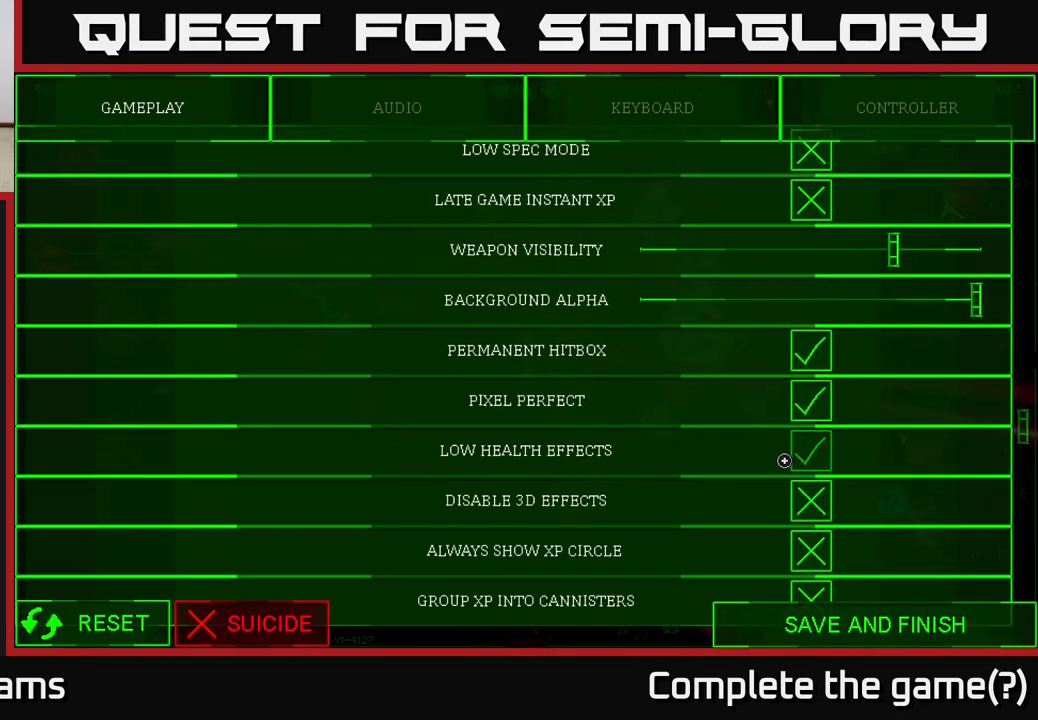
Gameplay with a controller (Xbox layout); each line is a JSON object with the inputs held at the frame after it. "events" lists button and stick changes between this image and that frame as [ms after this image, input, new state], when the widget could be followed in between.
{"buttons": [], "left_stick": "center", "right_stick": "center", "events": [[133, "right_stick", "down"], [417, "right_stick", "center"]]}
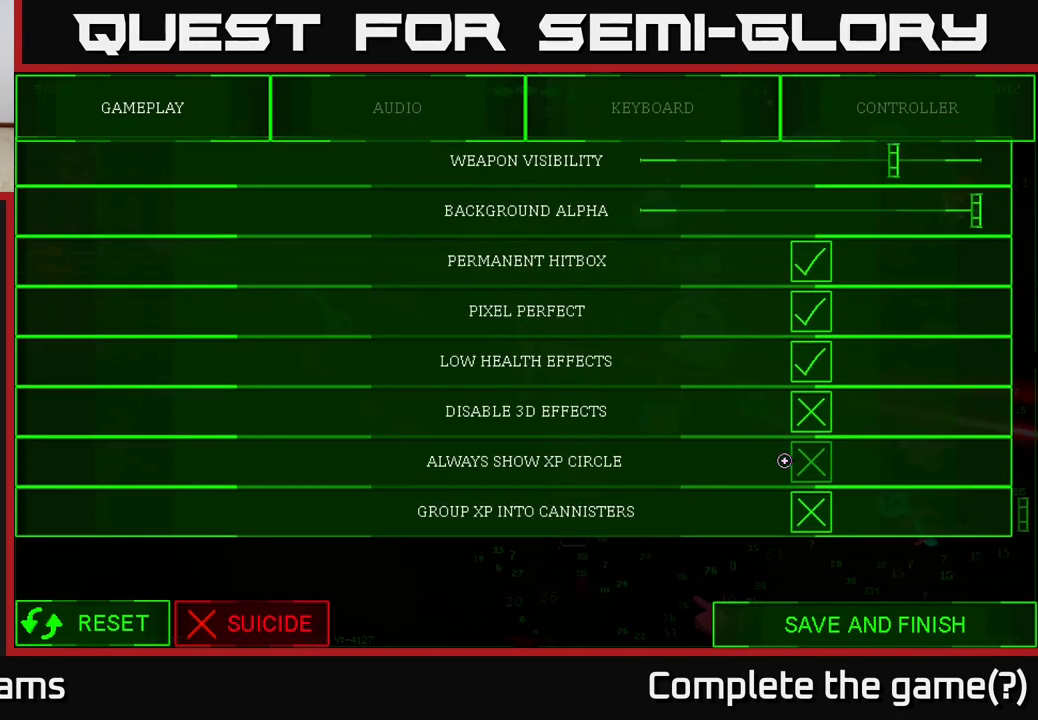
{"buttons": [], "left_stick": "up-right", "right_stick": "center", "events": [[300, "left_stick", "up"], [467, "left_stick", "up-right"]]}
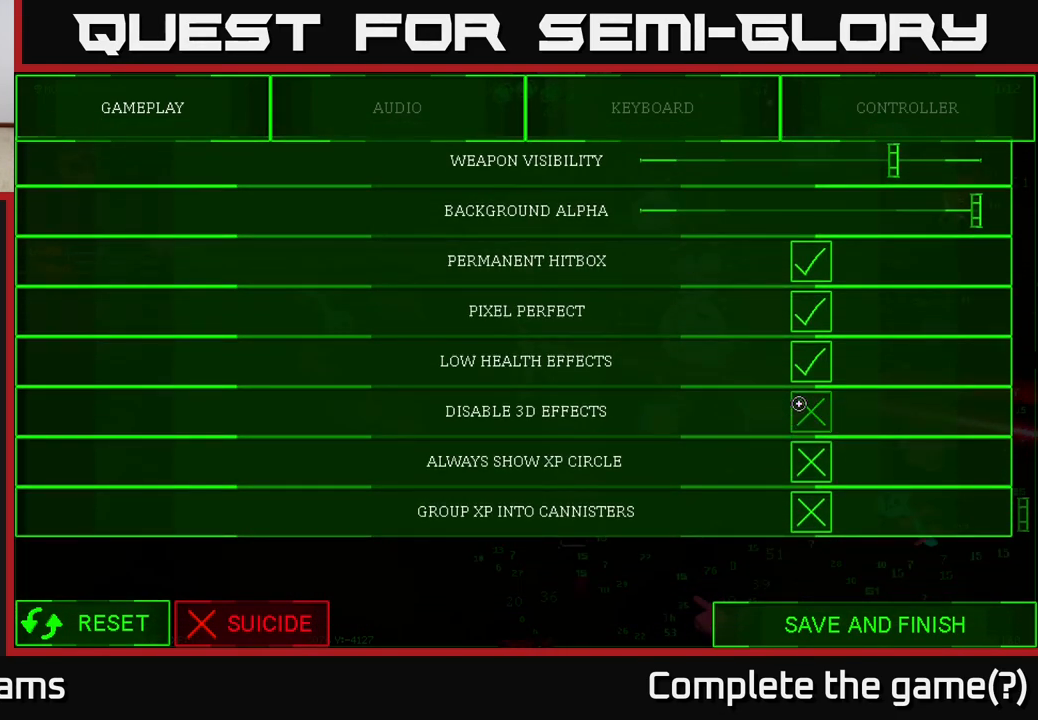
{"buttons": [], "left_stick": "center", "right_stick": "center", "events": [[33, "left_stick", "right"], [83, "left_stick", "center"]]}
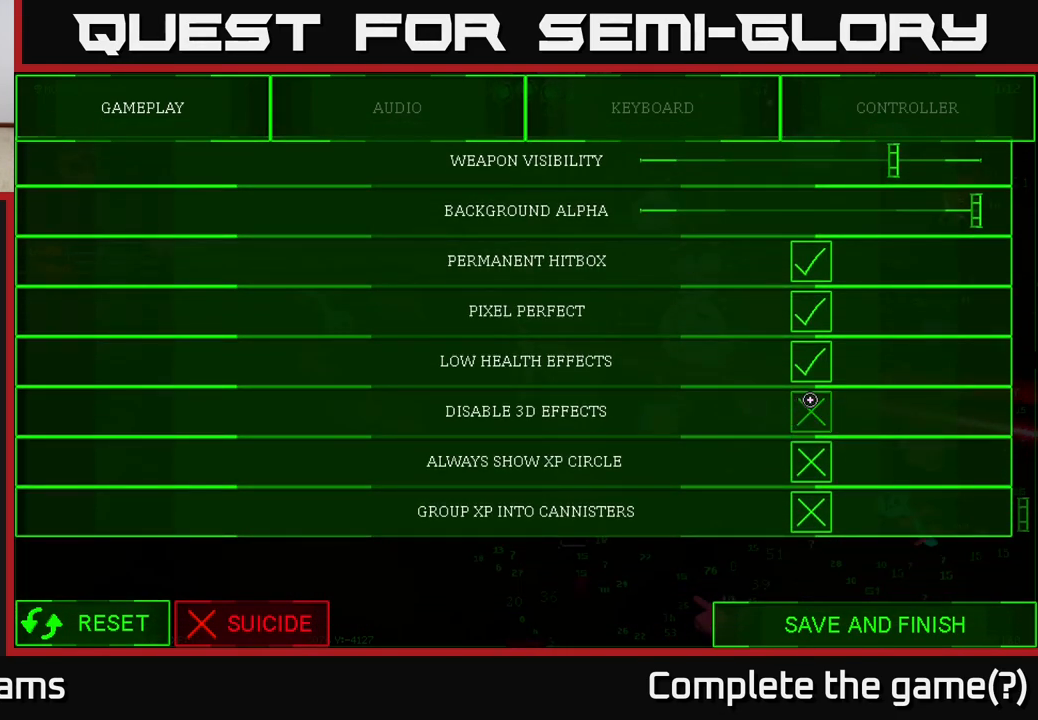
{"buttons": [], "left_stick": "center", "right_stick": "center", "events": []}
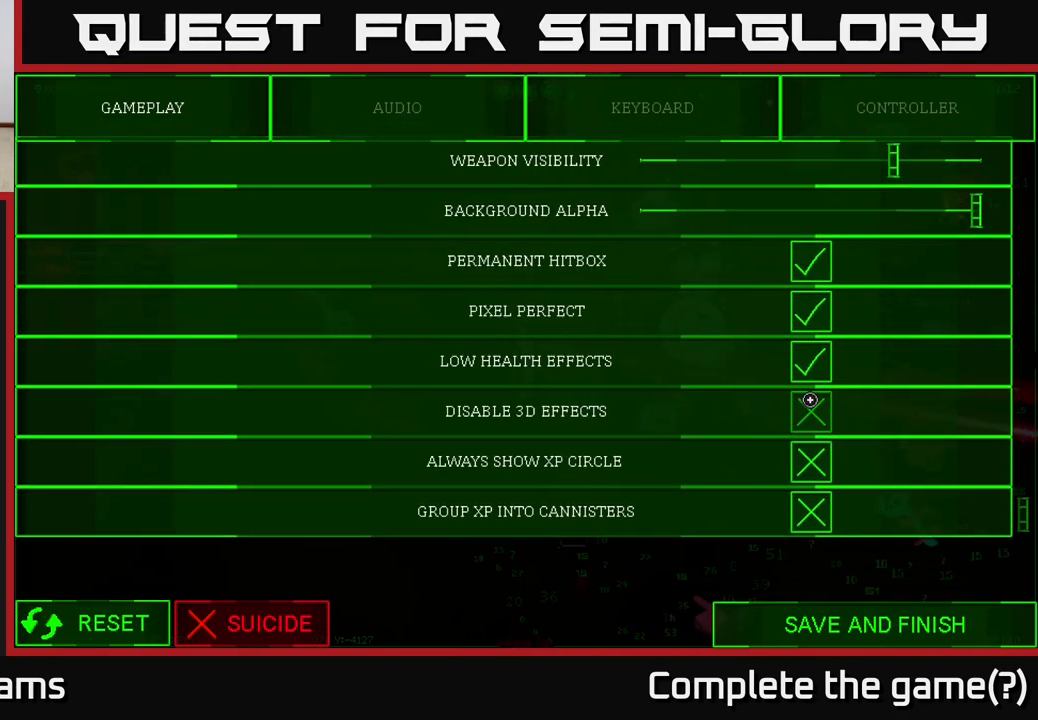
{"buttons": [], "left_stick": "center", "right_stick": "center", "events": [[200, "left_stick", "down"], [467, "left_stick", "center"]]}
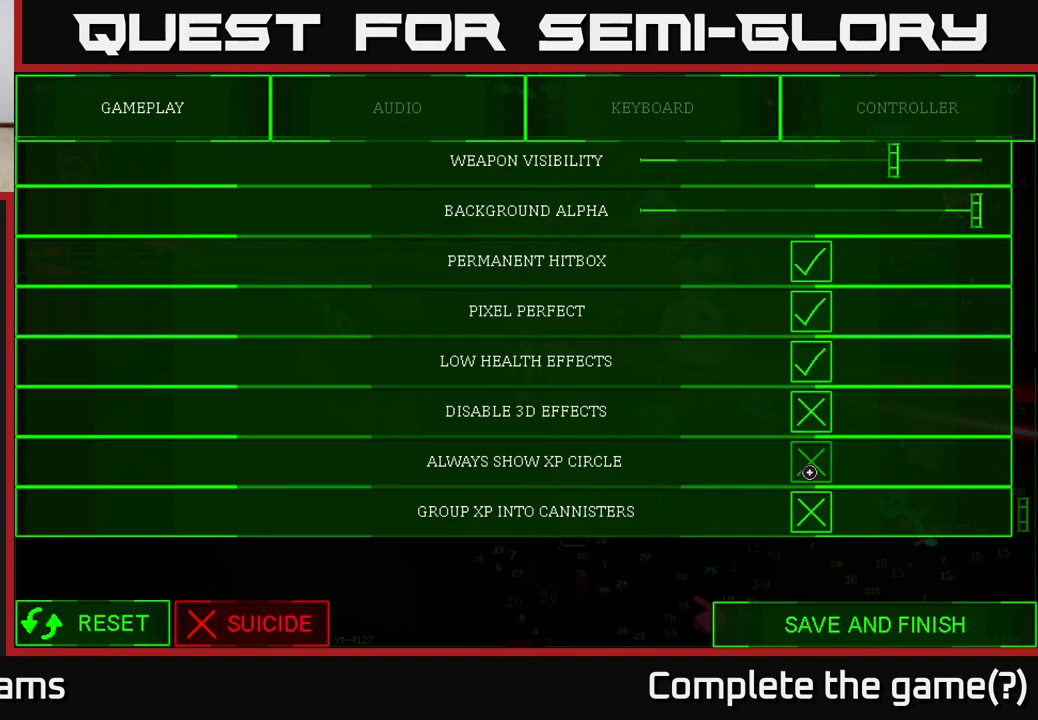
{"buttons": [], "left_stick": "center", "right_stick": "center", "events": []}
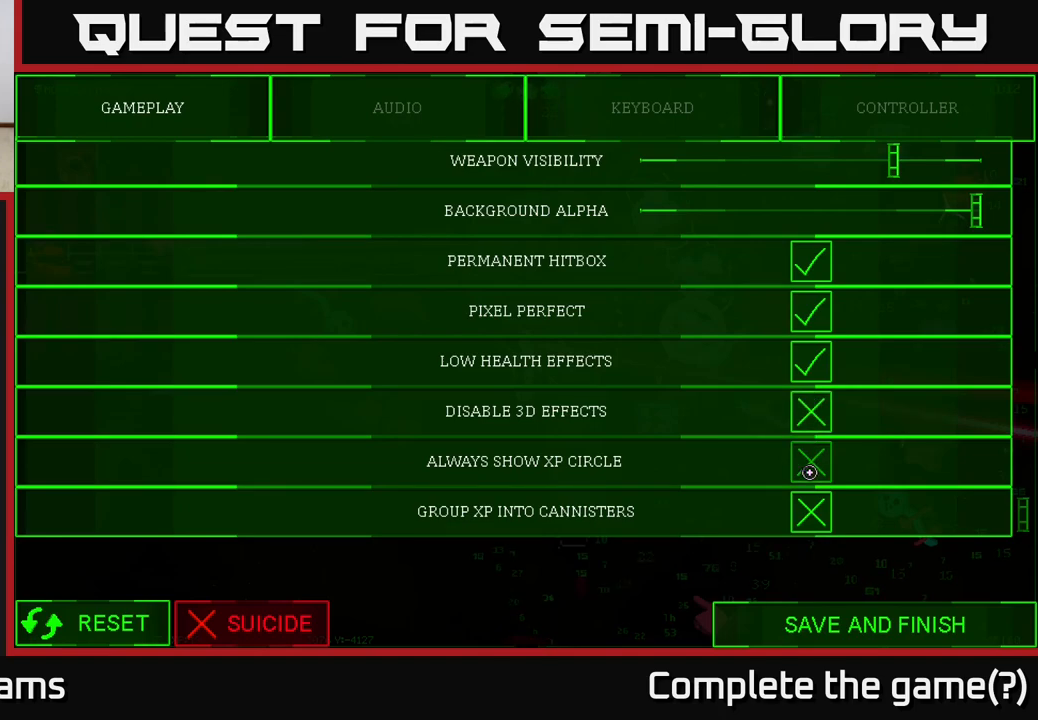
{"buttons": [], "left_stick": "center", "right_stick": "center", "events": []}
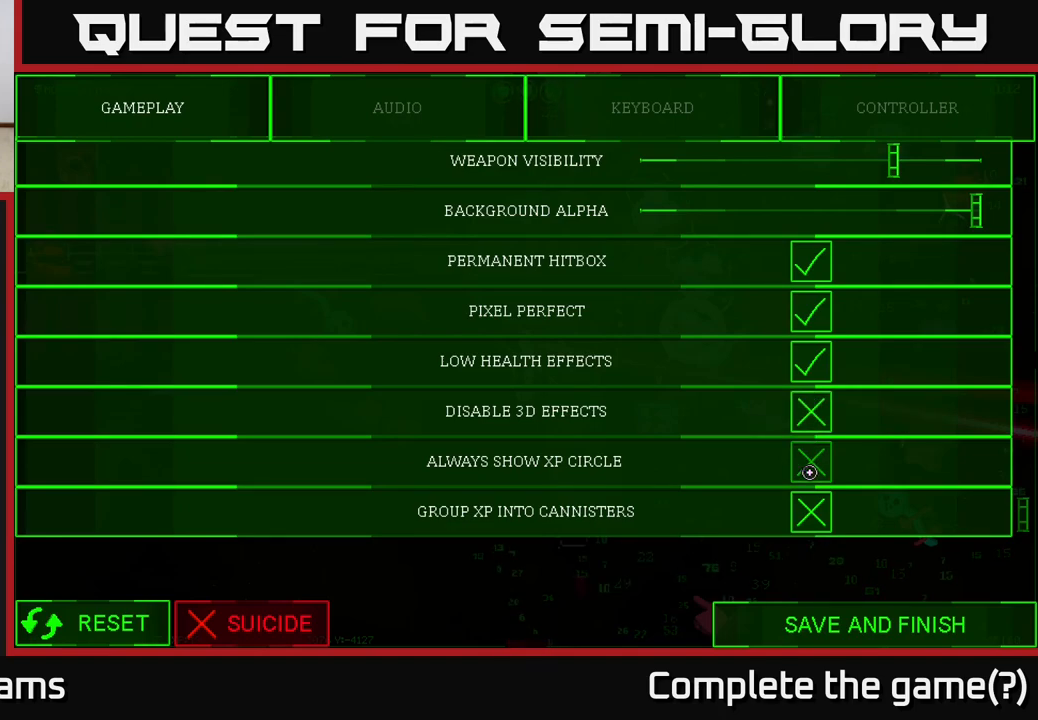
{"buttons": [], "left_stick": "center", "right_stick": "center", "events": []}
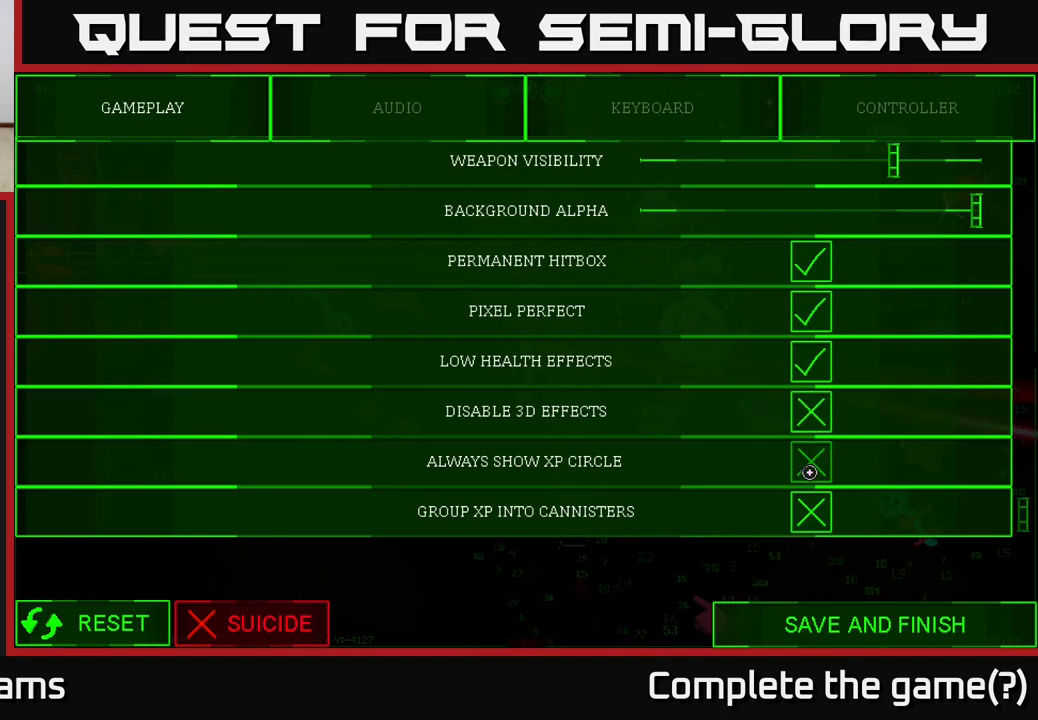
{"buttons": [], "left_stick": "center", "right_stick": "center", "events": []}
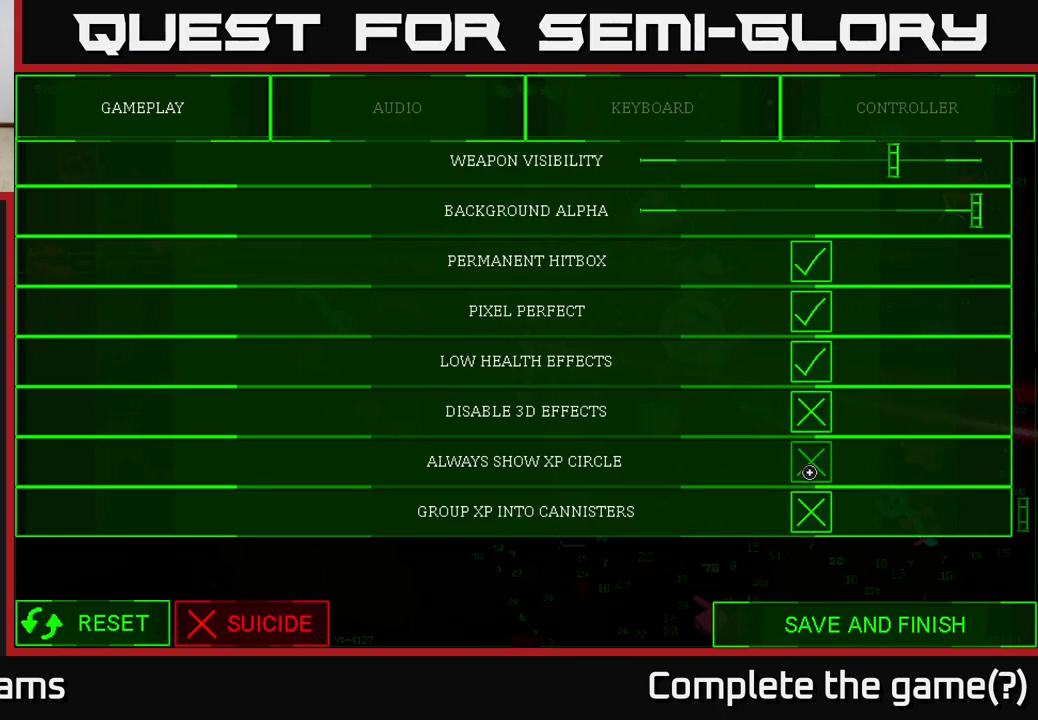
{"buttons": [], "left_stick": "center", "right_stick": "center", "events": []}
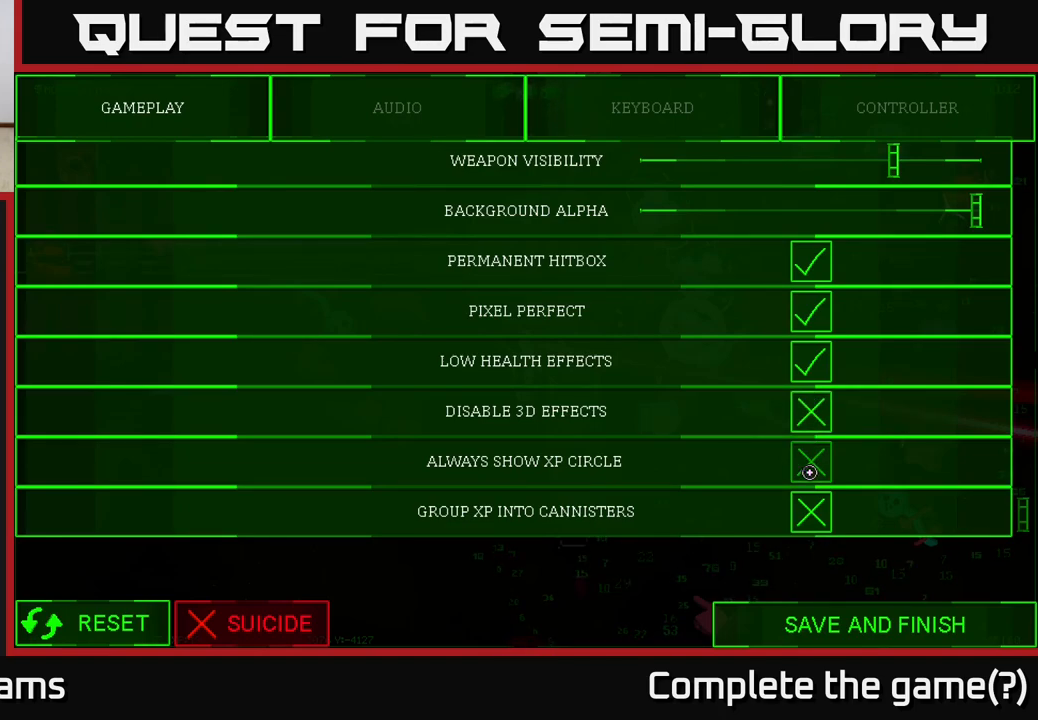
{"buttons": [], "left_stick": "center", "right_stick": "center", "events": []}
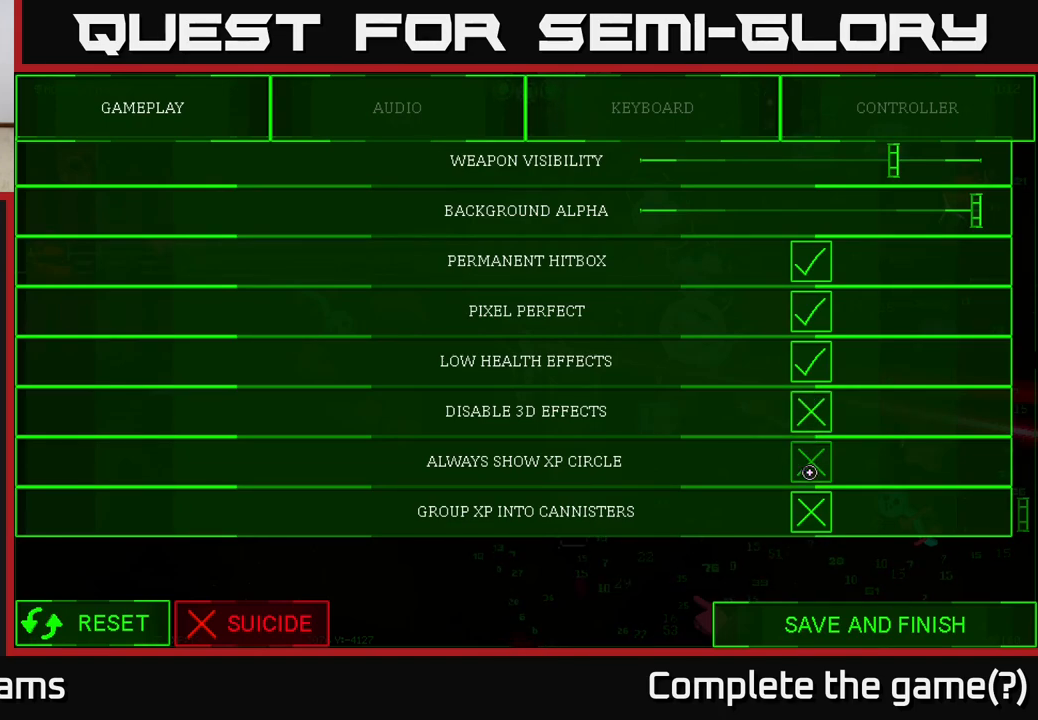
{"buttons": [], "left_stick": "center", "right_stick": "center", "events": []}
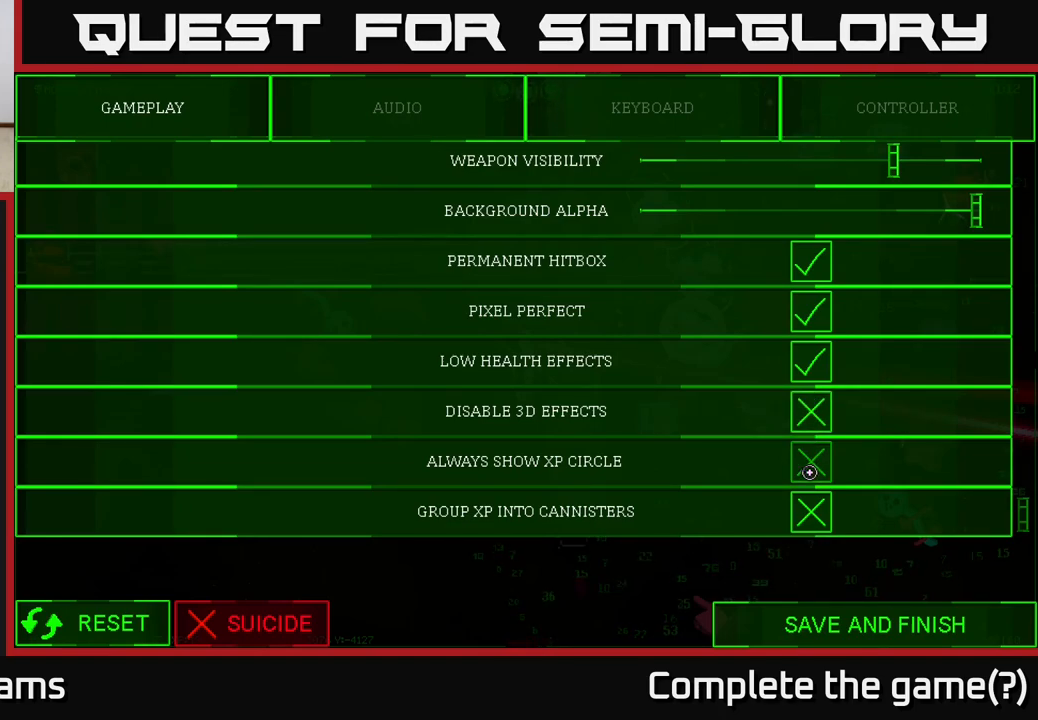
{"buttons": [], "left_stick": "center", "right_stick": "center", "events": [[83, "A", "down"], [133, "A", "up"]]}
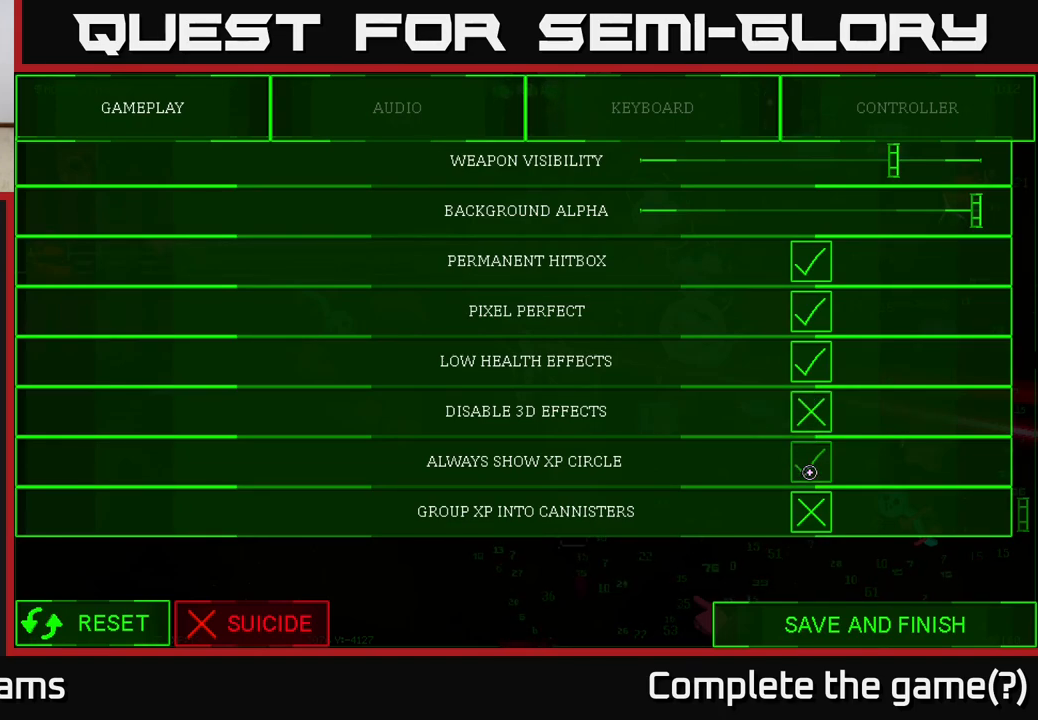
{"buttons": [], "left_stick": "down", "right_stick": "center", "events": [[150, "left_stick", "down"]]}
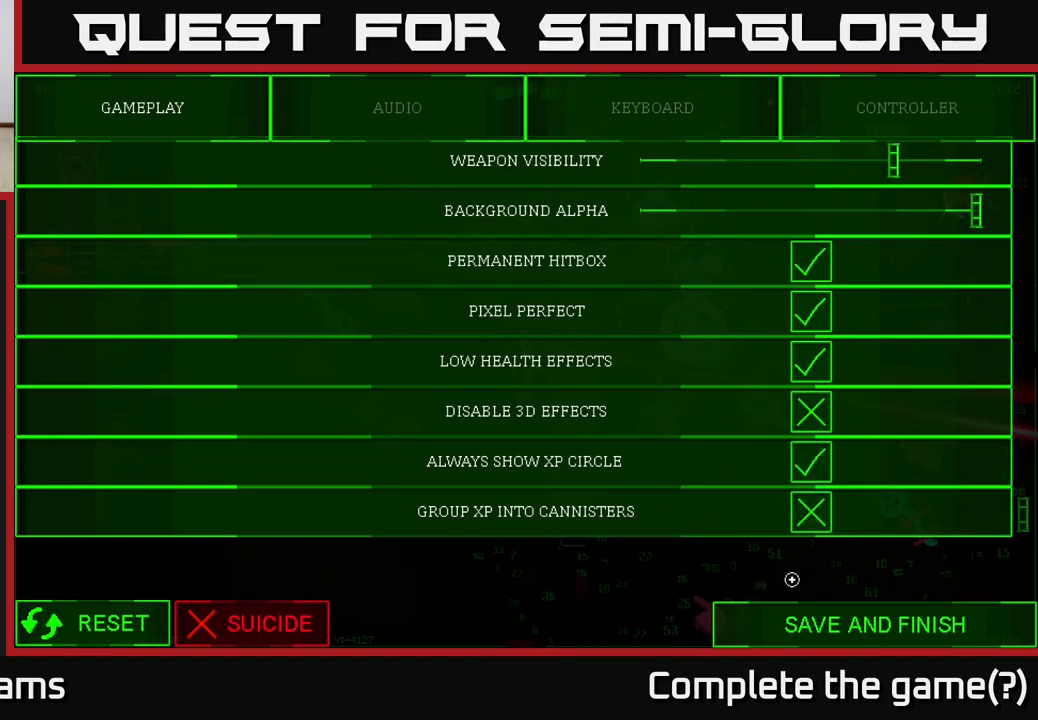
{"buttons": [], "left_stick": "center", "right_stick": "center", "events": [[183, "left_stick", "center"], [267, "A", "down"], [333, "A", "up"]]}
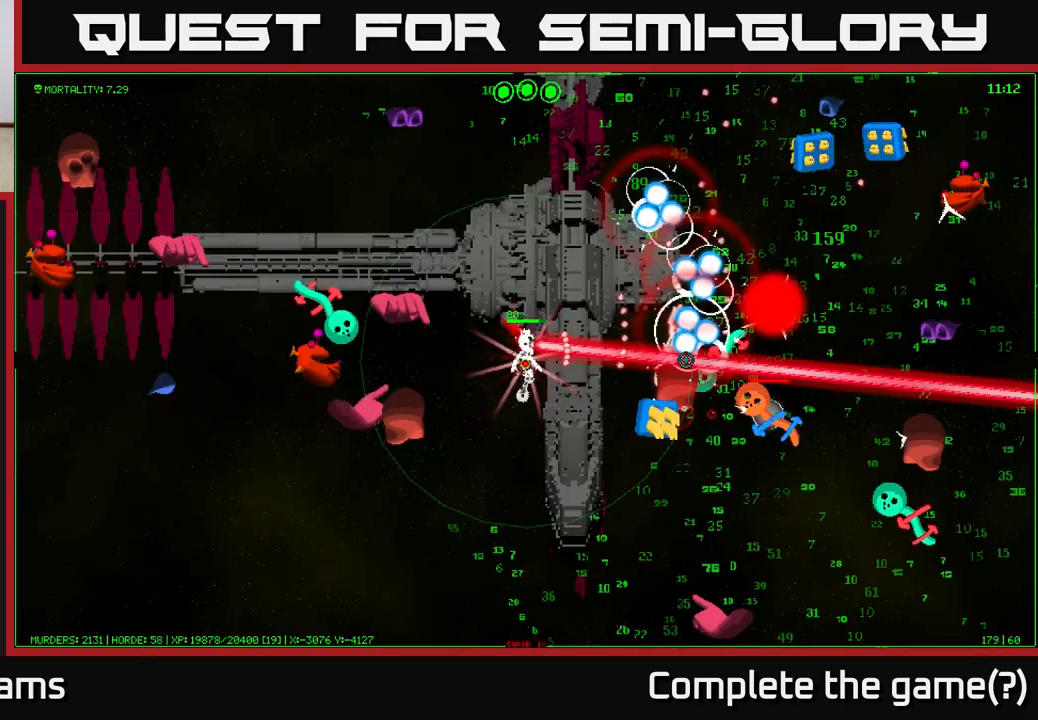
{"buttons": [], "left_stick": "down", "right_stick": "right", "events": [[250, "right_stick", "up-right"], [367, "left_stick", "down"], [450, "right_stick", "right"]]}
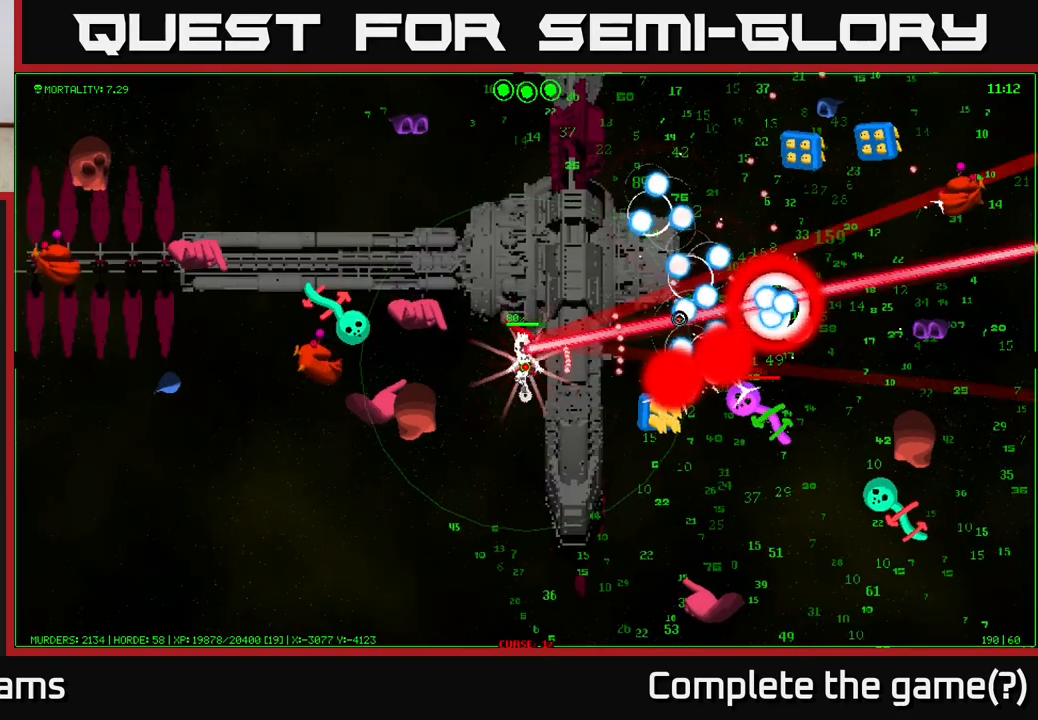
{"buttons": [], "left_stick": "down", "right_stick": "down", "events": [[267, "right_stick", "down"]]}
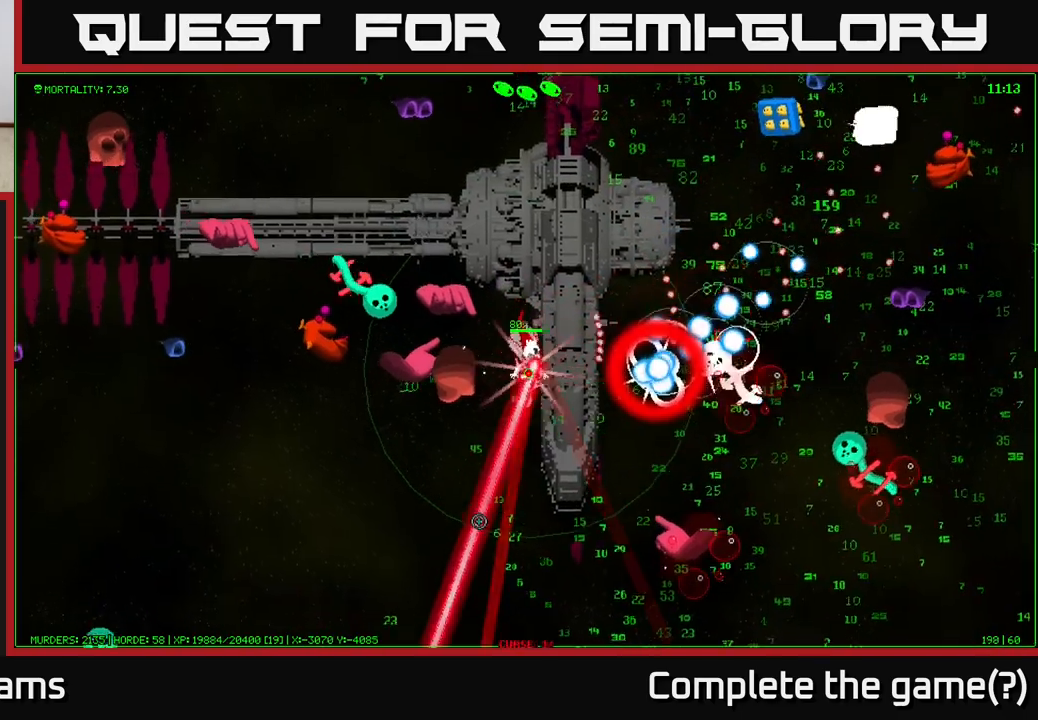
{"buttons": [], "left_stick": "down", "right_stick": "down-right", "events": [[100, "right_stick", "down-right"]]}
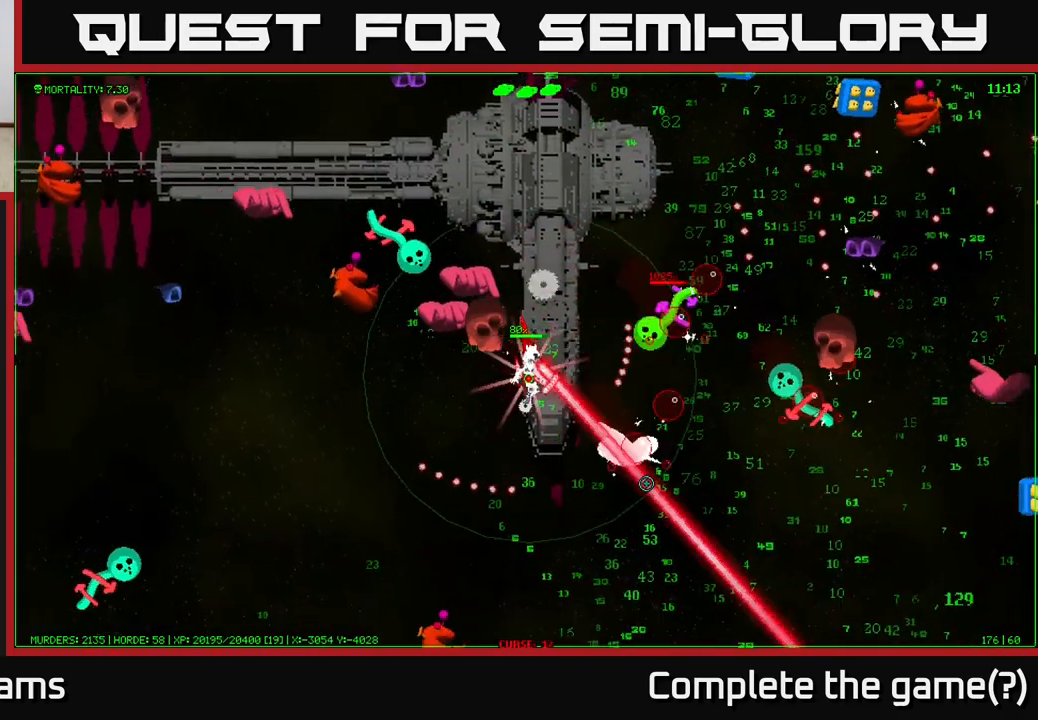
{"buttons": [], "left_stick": "down", "right_stick": "up-right", "events": [[133, "left_stick", "down-left"], [233, "left_stick", "down"], [233, "right_stick", "right"], [400, "right_stick", "up-right"]]}
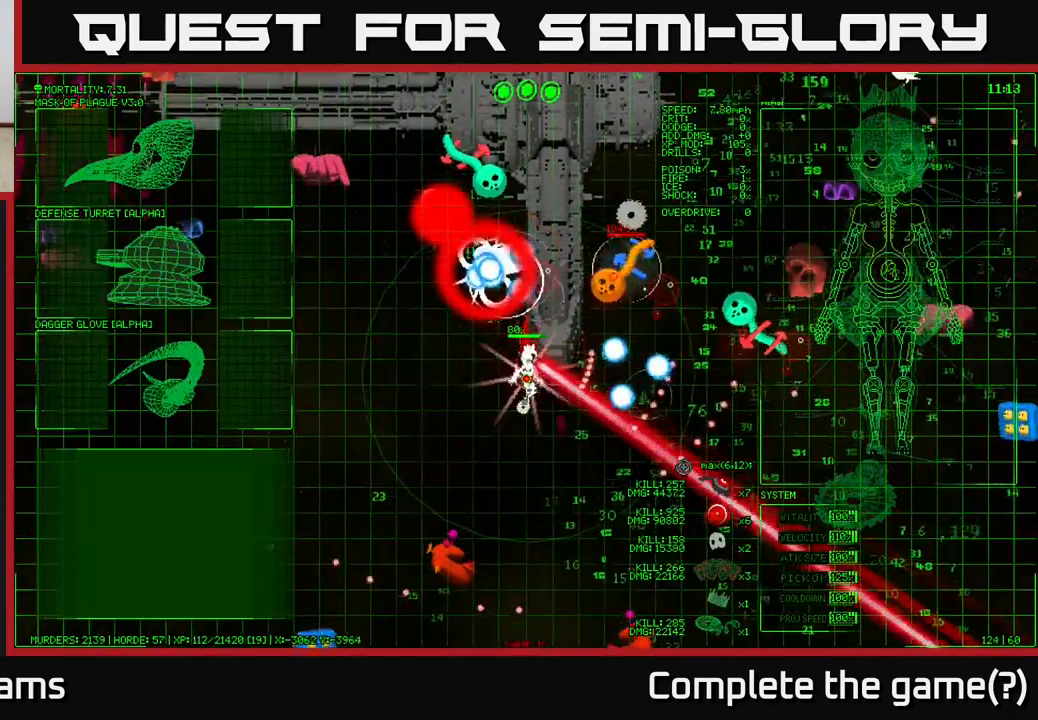
{"buttons": [], "left_stick": "down-right", "right_stick": "up-right", "events": [[17, "left_stick", "down-right"]]}
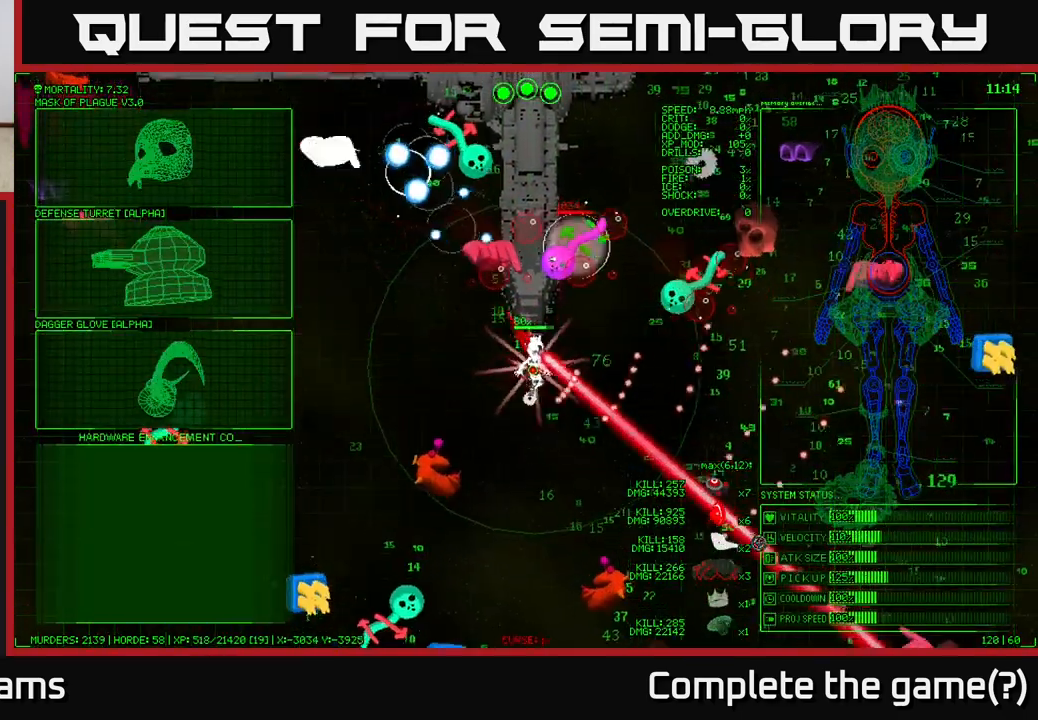
{"buttons": [], "left_stick": "up-left", "right_stick": "center", "events": [[33, "right_stick", "center"], [50, "left_stick", "center"], [300, "left_stick", "up-left"]]}
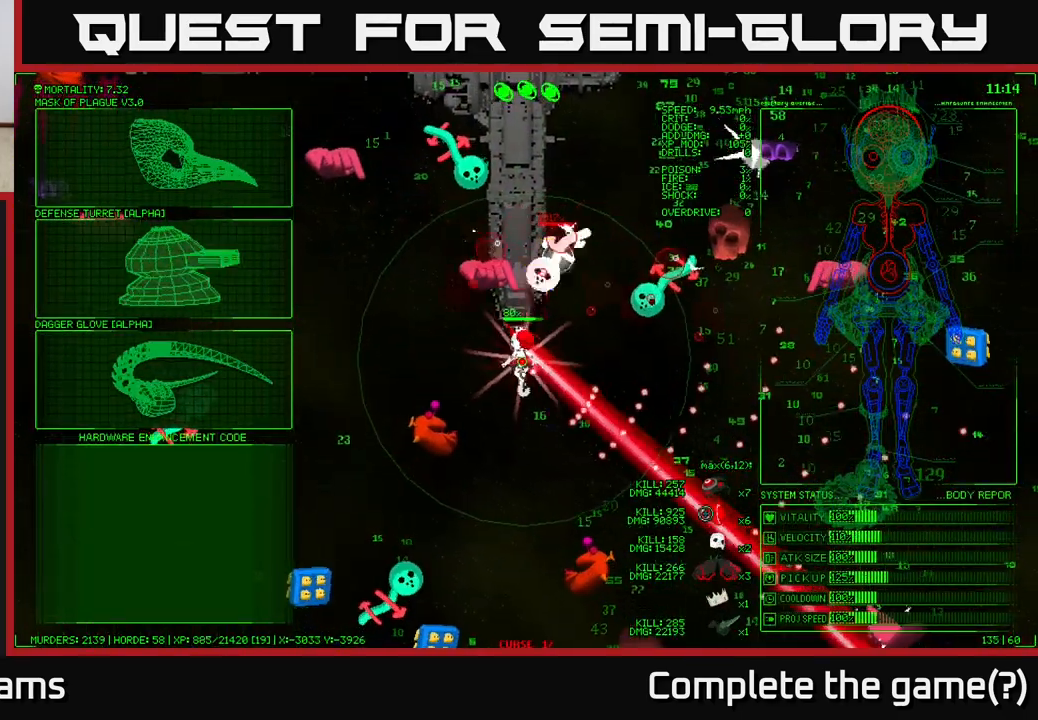
{"buttons": [], "left_stick": "center", "right_stick": "center", "events": [[133, "left_stick", "left"], [433, "left_stick", "center"]]}
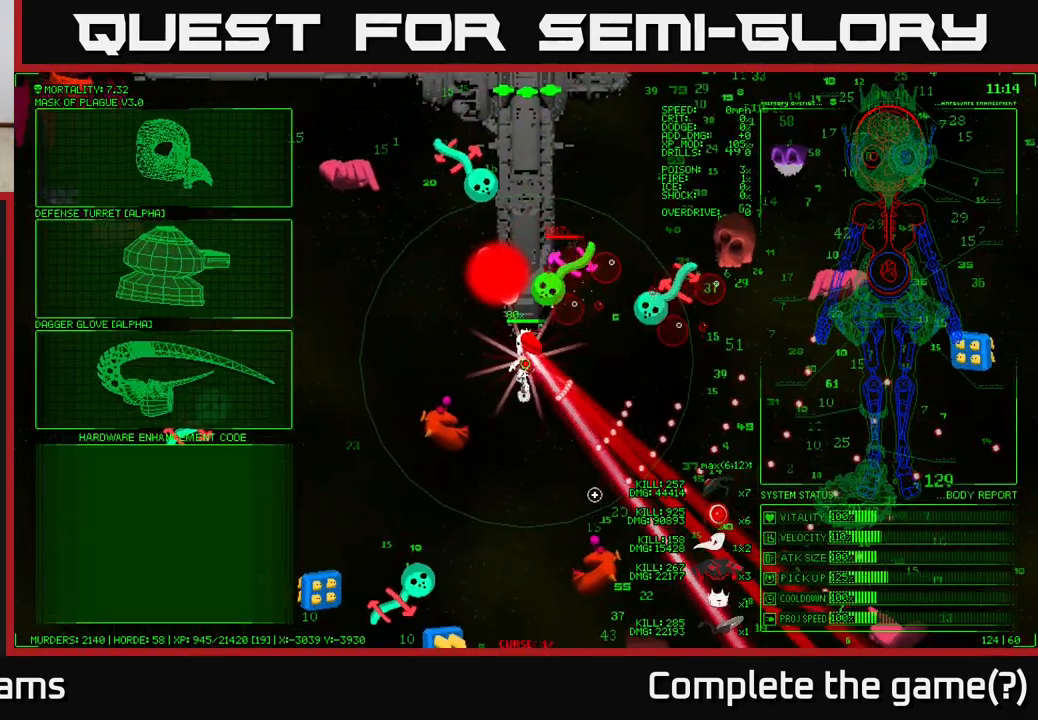
{"buttons": [], "left_stick": "up", "right_stick": "left", "events": [[283, "left_stick", "up"], [500, "right_stick", "left"]]}
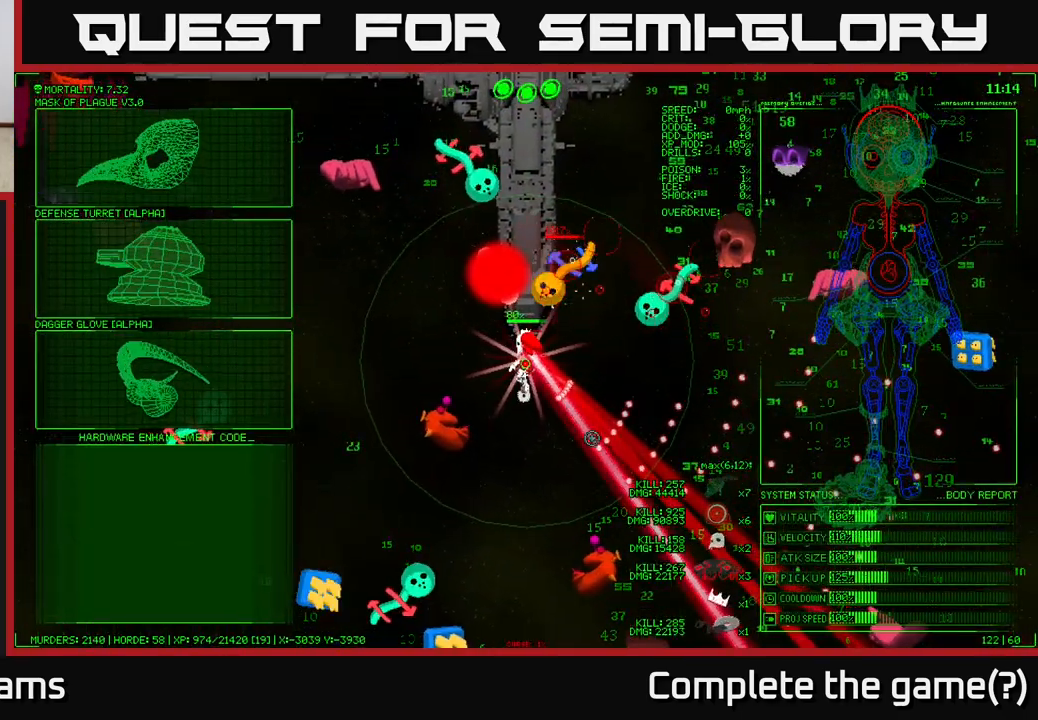
{"buttons": [], "left_stick": "left", "right_stick": "center", "events": [[150, "left_stick", "up-left"], [333, "right_stick", "center"], [467, "left_stick", "left"]]}
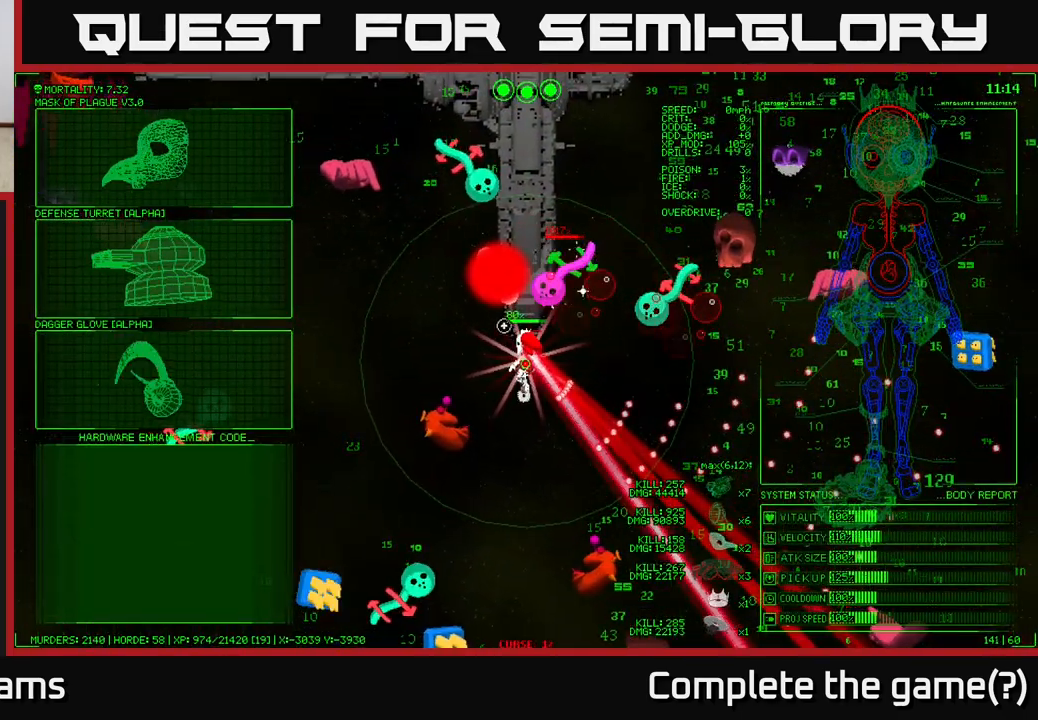
{"buttons": [], "left_stick": "left", "right_stick": "center", "events": [[283, "left_stick", "up-left"], [467, "left_stick", "left"]]}
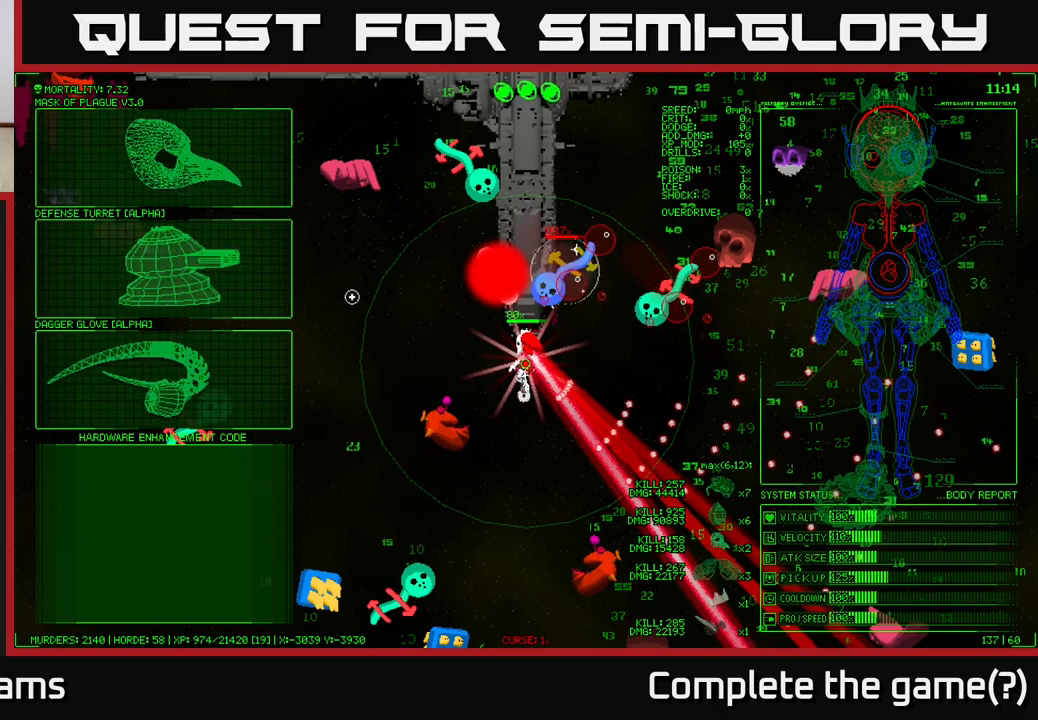
{"buttons": [], "left_stick": "up-left", "right_stick": "center", "events": [[133, "left_stick", "center"], [433, "left_stick", "up-left"]]}
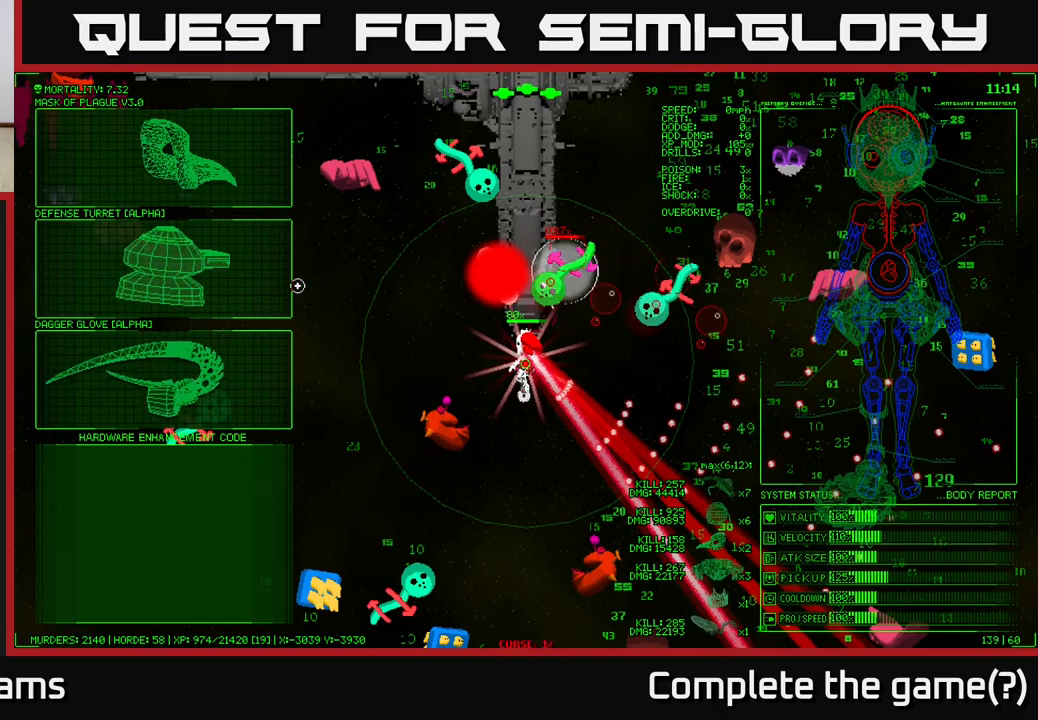
{"buttons": [], "left_stick": "left", "right_stick": "center", "events": [[133, "left_stick", "up"], [383, "left_stick", "left"]]}
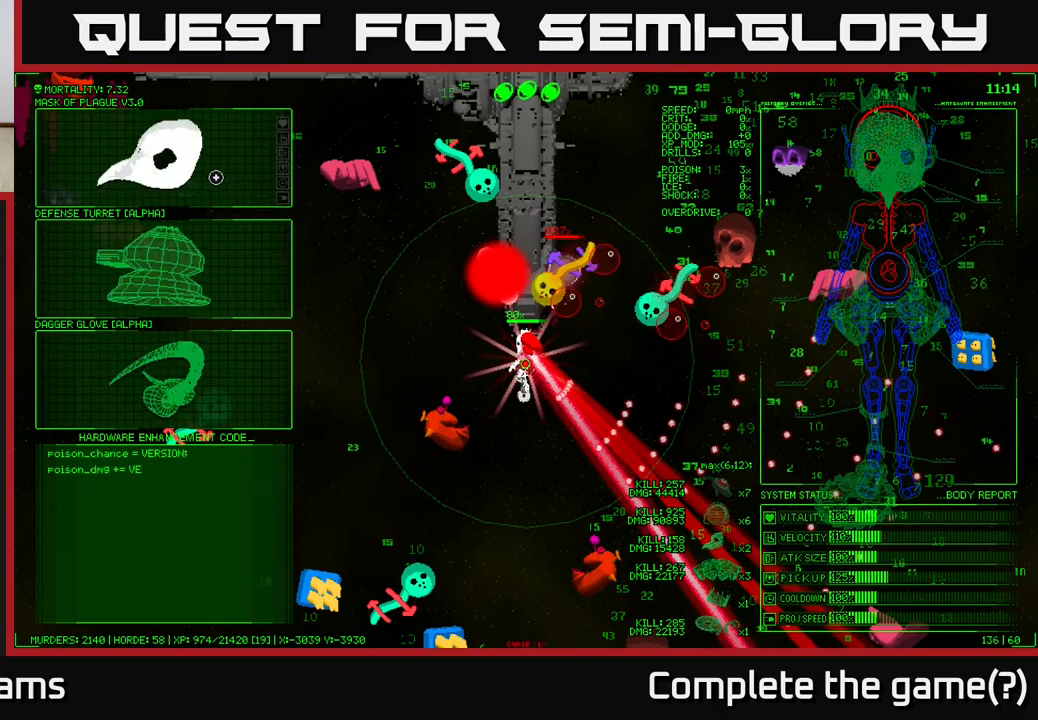
{"buttons": [], "left_stick": "center", "right_stick": "center", "events": [[117, "left_stick", "center"]]}
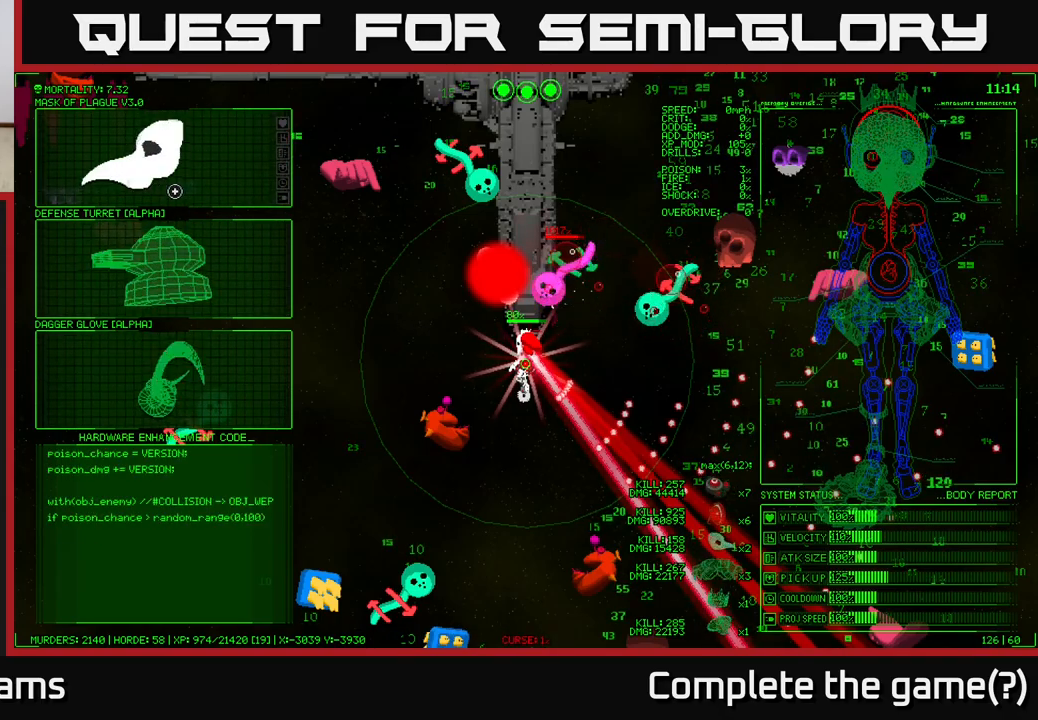
{"buttons": [], "left_stick": "center", "right_stick": "center", "events": [[200, "left_stick", "down"], [467, "left_stick", "center"]]}
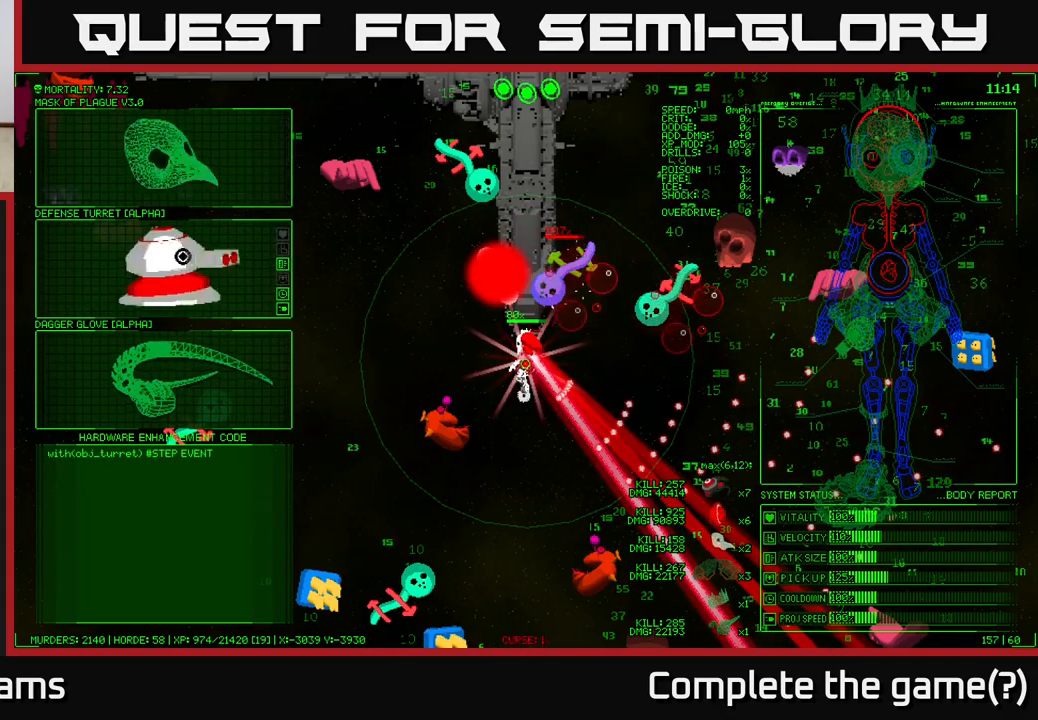
{"buttons": [], "left_stick": "center", "right_stick": "center", "events": []}